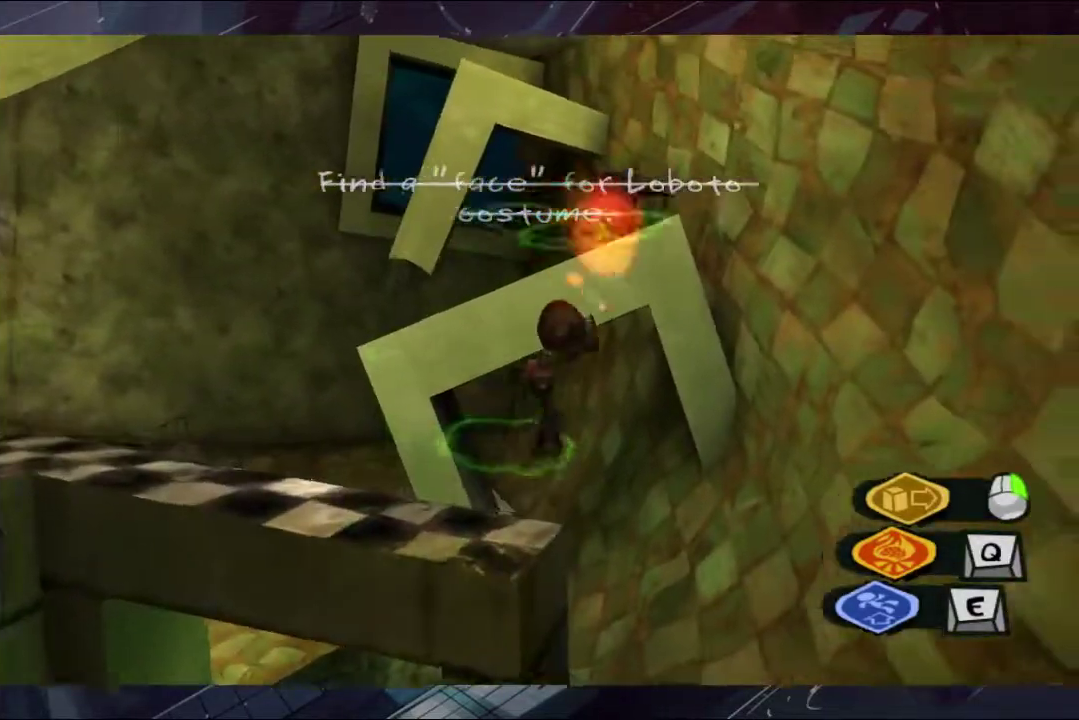
Gameplay with a controller (Xbox layout); each line is a JSON object with the inputs held at the frame after it. "events" lists button and stick changes between this image and that frame as [ms after this image, input, new state], when the widget could be followed in between. Not read: L1 L2 R1 R2.
{"buttons": [], "left_stick": "center", "right_stick": "center", "events": [[67, "A", "down"], [67, "B", "down"], [133, "A", "up"], [133, "B", "up"], [133, "left_stick", "down-left"], [200, "A", "down"], [200, "B", "down"], [267, "A", "up"], [267, "B", "up"], [333, "A", "down"], [333, "B", "down"], [333, "left_stick", "center"], [500, "A", "up"], [500, "B", "up"]]}
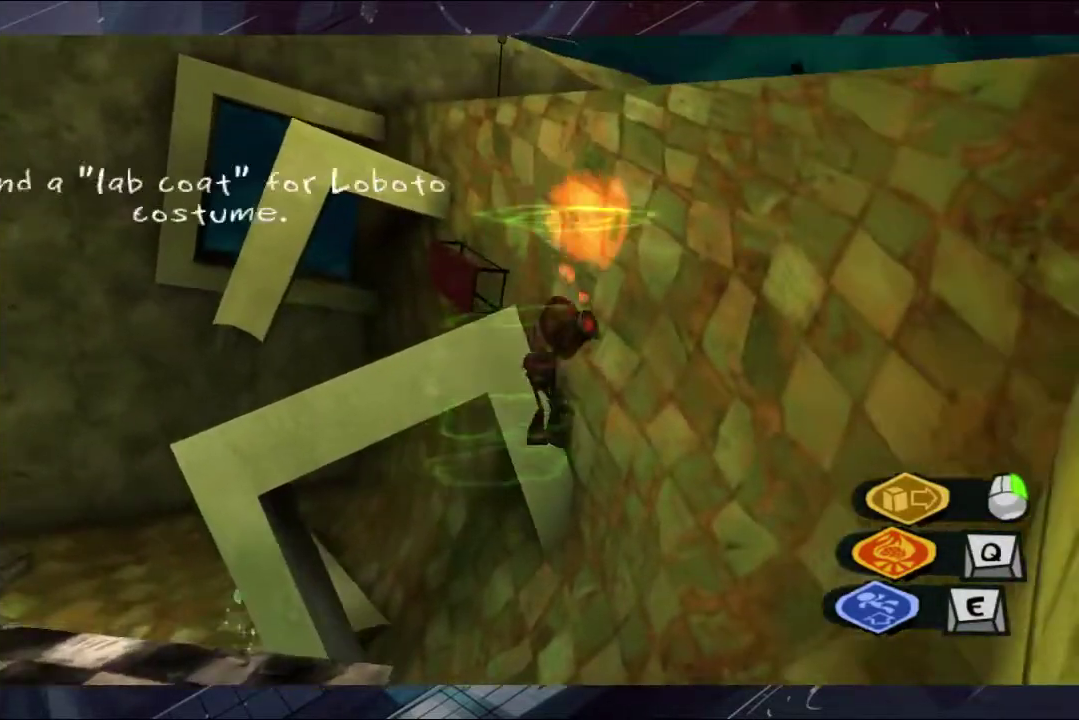
{"buttons": [], "left_stick": "center", "right_stick": "center", "events": [[67, "A", "down"], [133, "A", "up"], [200, "A", "down"], [200, "left_stick", "left"], [267, "A", "up"], [267, "left_stick", "center"], [333, "A", "down"], [433, "B", "down"], [500, "A", "up"], [500, "B", "up"]]}
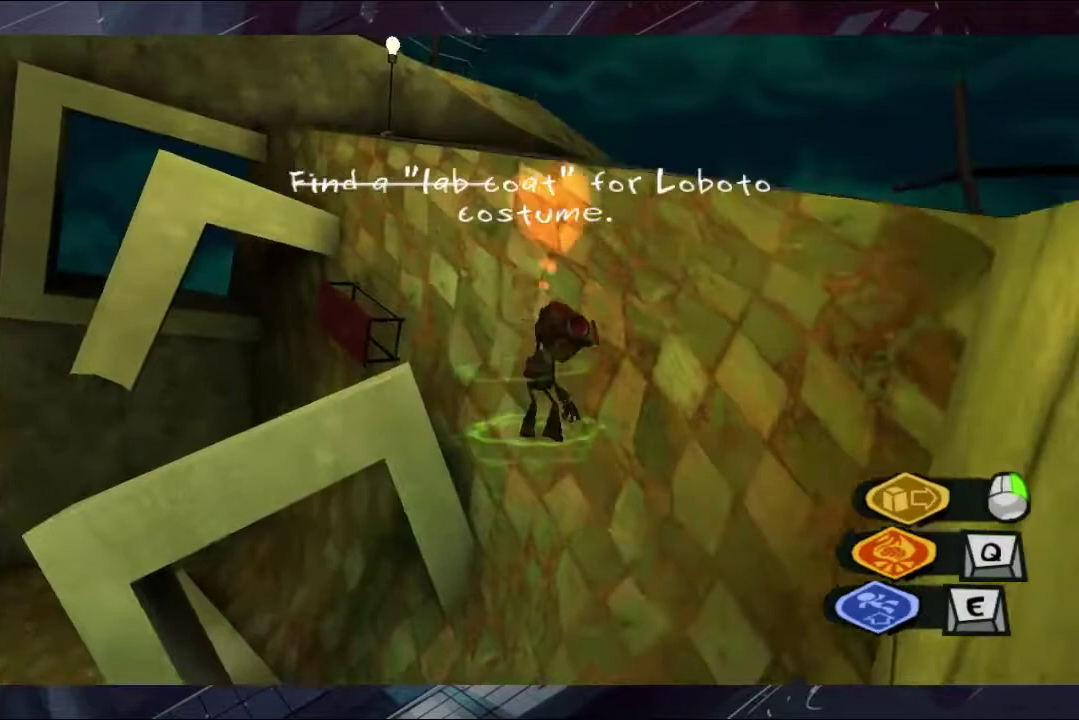
{"buttons": [], "left_stick": "right", "right_stick": "center", "events": [[67, "A", "down"], [67, "B", "down"], [133, "A", "up"], [133, "B", "up"], [200, "A", "down"], [200, "B", "down"], [267, "A", "up"], [267, "B", "up"], [333, "A", "down"], [333, "B", "down"], [400, "left_stick", "up-right"], [500, "A", "up"], [500, "B", "up"], [500, "left_stick", "right"]]}
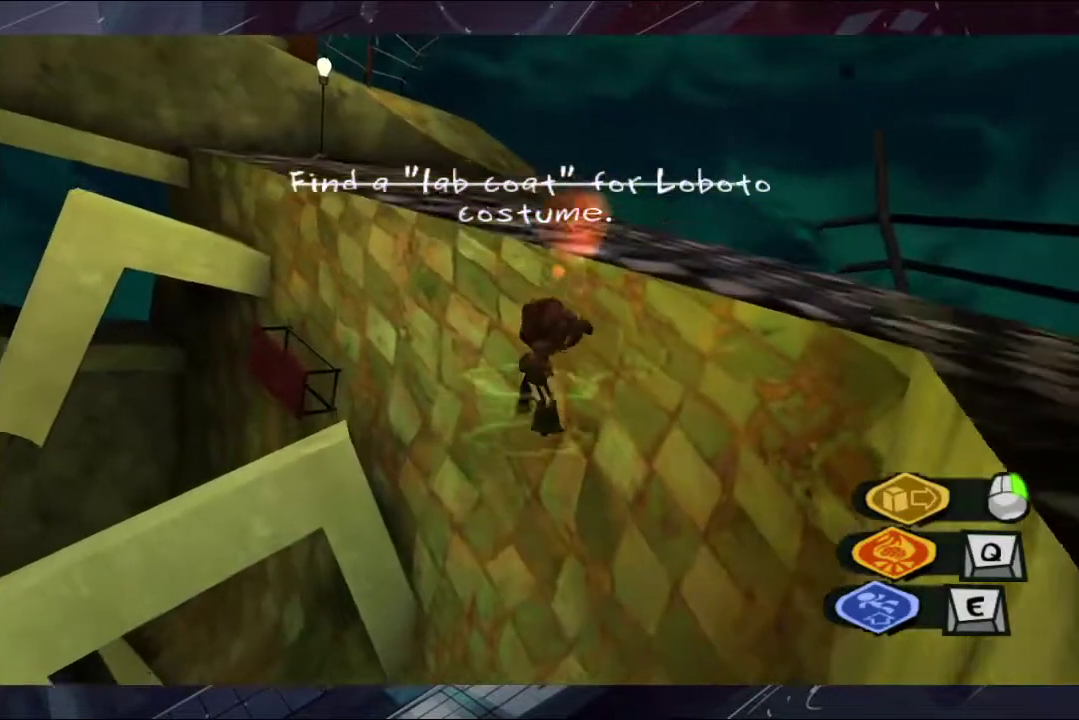
{"buttons": ["A", "B"], "left_stick": "right", "right_stick": "center", "events": [[67, "A", "down"], [67, "B", "down"], [200, "A", "up"], [200, "B", "up"], [400, "A", "down"], [400, "B", "down"]]}
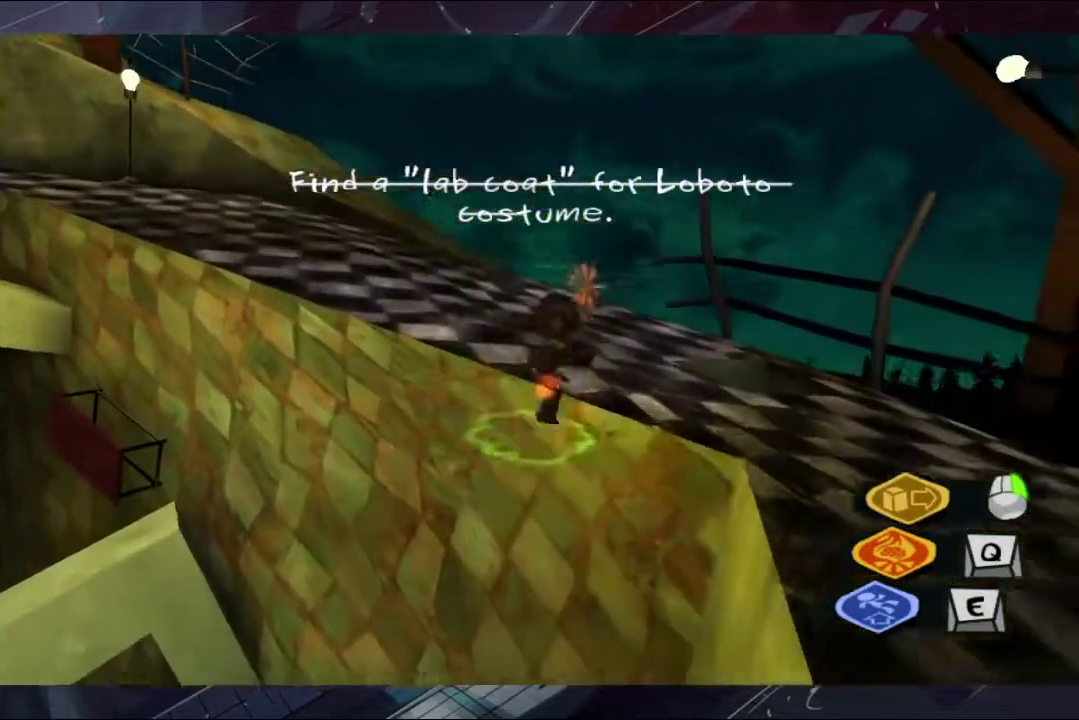
{"buttons": [], "left_stick": "center", "right_stick": "center", "events": [[67, "A", "up"], [67, "B", "up"], [133, "A", "down"], [200, "A", "up"], [433, "left_stick", "center"]]}
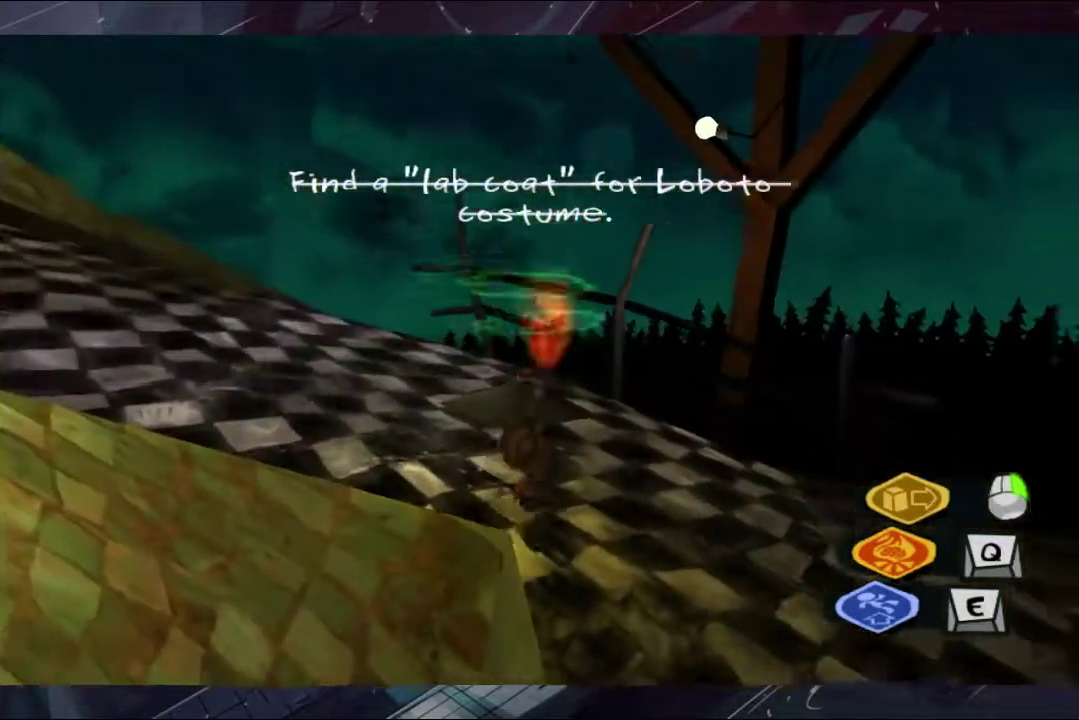
{"buttons": [], "left_stick": "center", "right_stick": "right", "events": [[67, "right_stick", "right"]]}
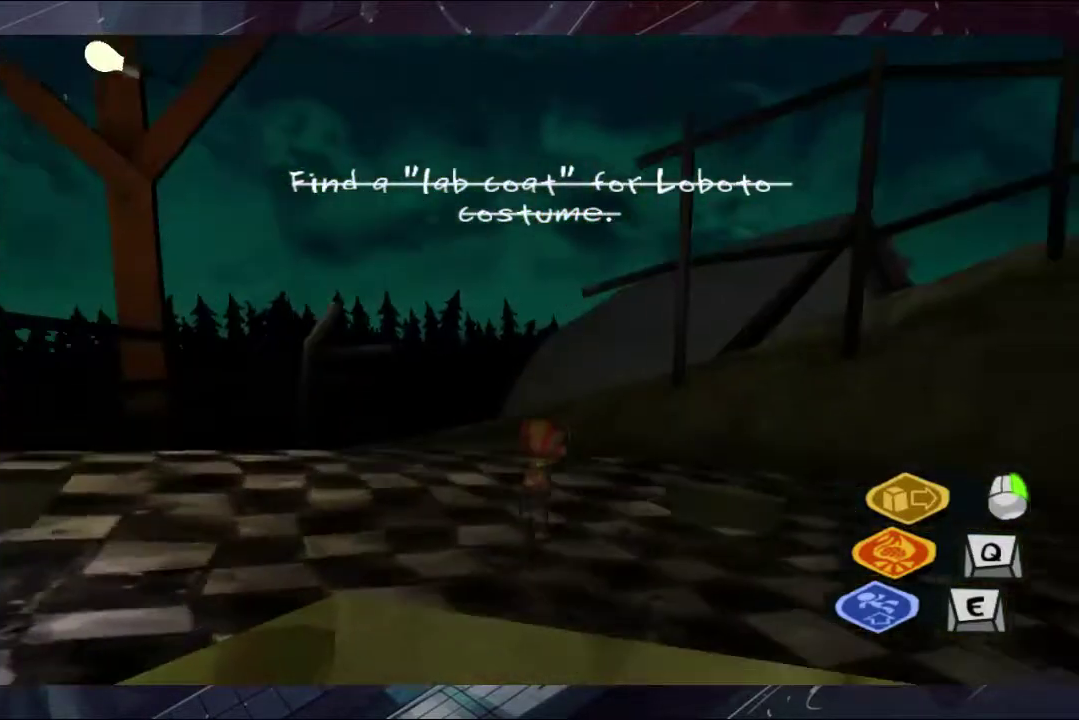
{"buttons": [], "left_stick": "up-right", "right_stick": "right", "events": [[433, "left_stick", "right"], [500, "left_stick", "up-right"]]}
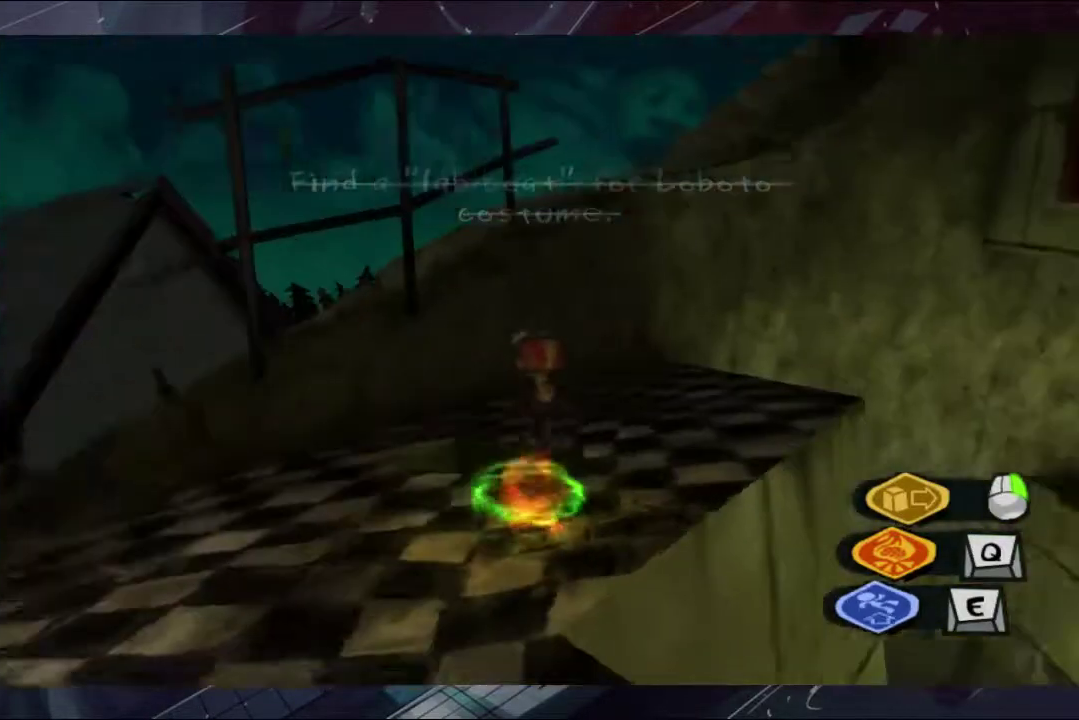
{"buttons": ["A"], "left_stick": "down-right", "right_stick": "center", "events": [[67, "right_stick", "center"], [267, "A", "down"], [367, "left_stick", "right"], [500, "left_stick", "down-right"]]}
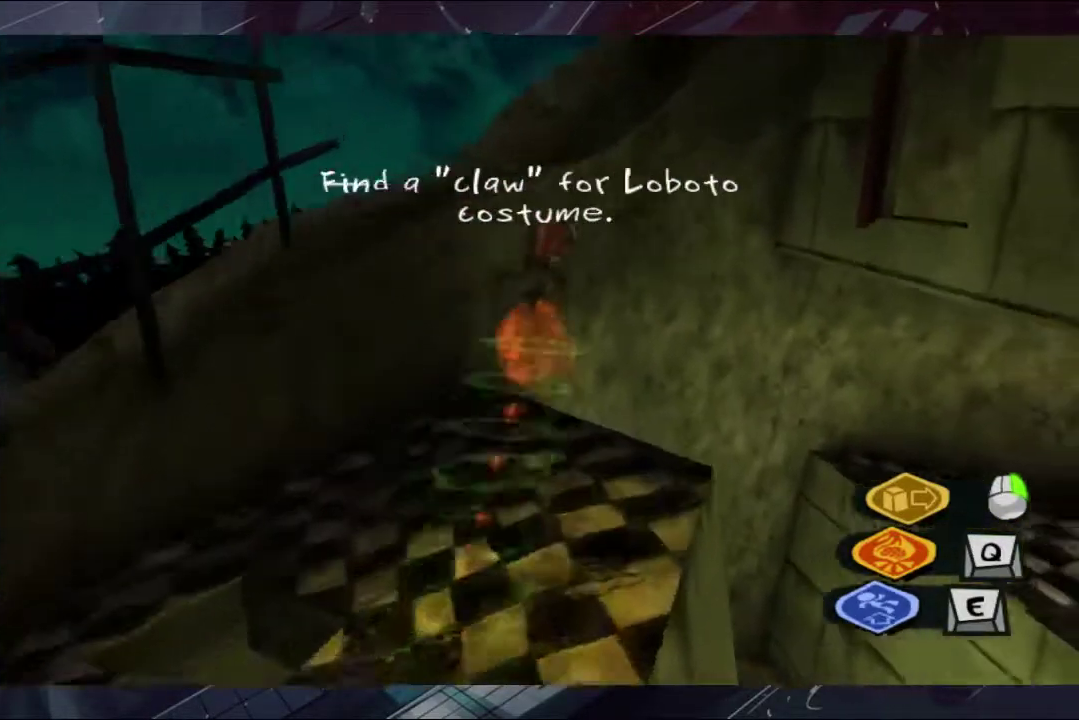
{"buttons": ["A", "B"], "left_stick": "down", "right_stick": "center", "events": [[67, "A", "up"], [133, "A", "down"], [133, "left_stick", "down"], [200, "A", "up"], [267, "A", "down"], [267, "B", "down"], [333, "B", "up"], [433, "A", "up"], [500, "A", "down"], [500, "B", "down"]]}
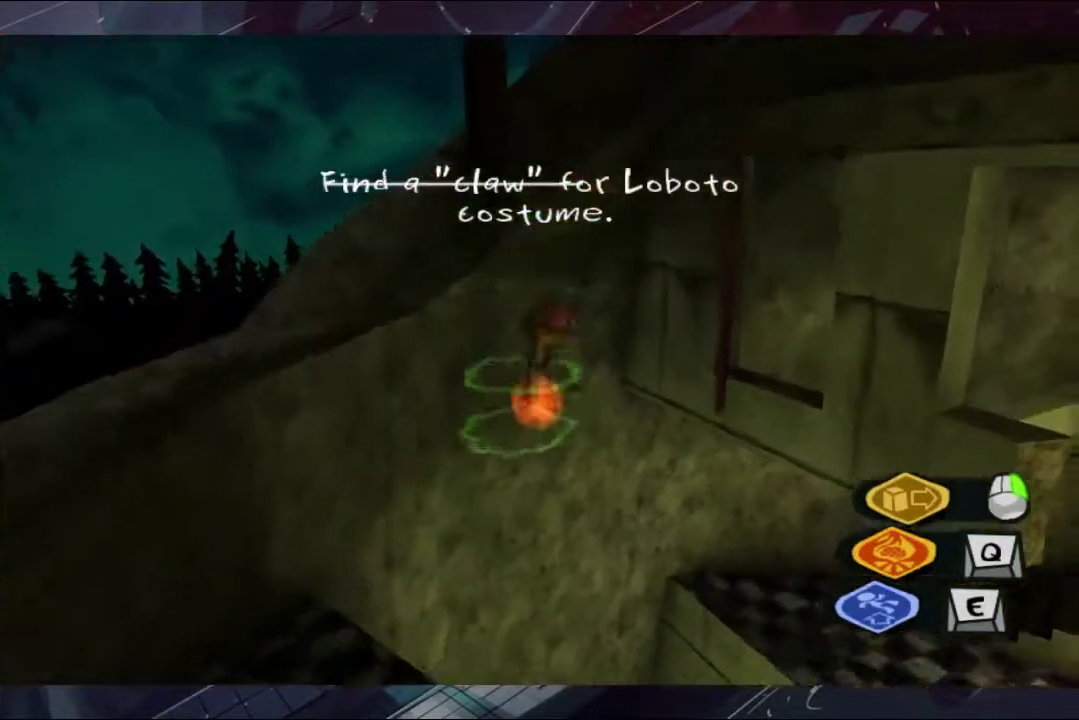
{"buttons": ["A", "B"], "left_stick": "center", "right_stick": "center", "events": [[67, "A", "up"], [67, "B", "up"], [133, "A", "down"], [133, "B", "down"], [200, "A", "up"], [200, "B", "up"], [200, "left_stick", "down-right"], [267, "A", "down"], [267, "B", "down"], [267, "left_stick", "up-left"], [333, "left_stick", "center"], [433, "A", "up"], [433, "B", "up"], [500, "A", "down"], [500, "B", "down"]]}
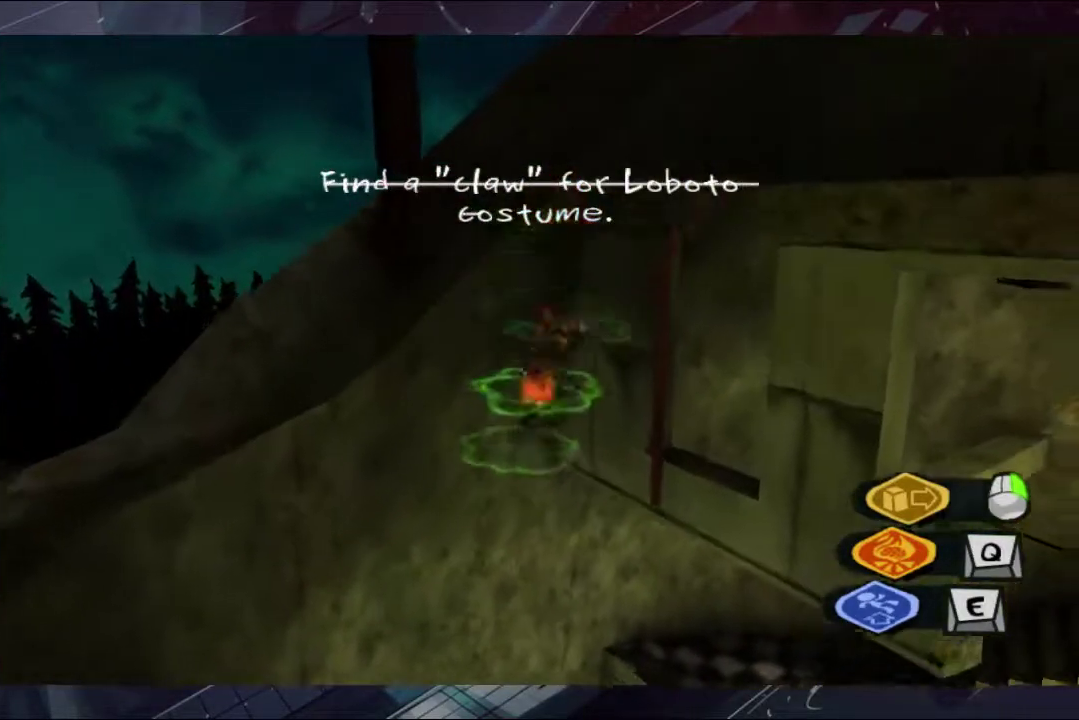
{"buttons": [], "left_stick": "center", "right_stick": "center", "events": [[200, "A", "up"], [200, "B", "up"], [300, "A", "down"], [300, "B", "down"], [367, "A", "up"], [367, "B", "up"], [433, "A", "down"], [500, "A", "up"]]}
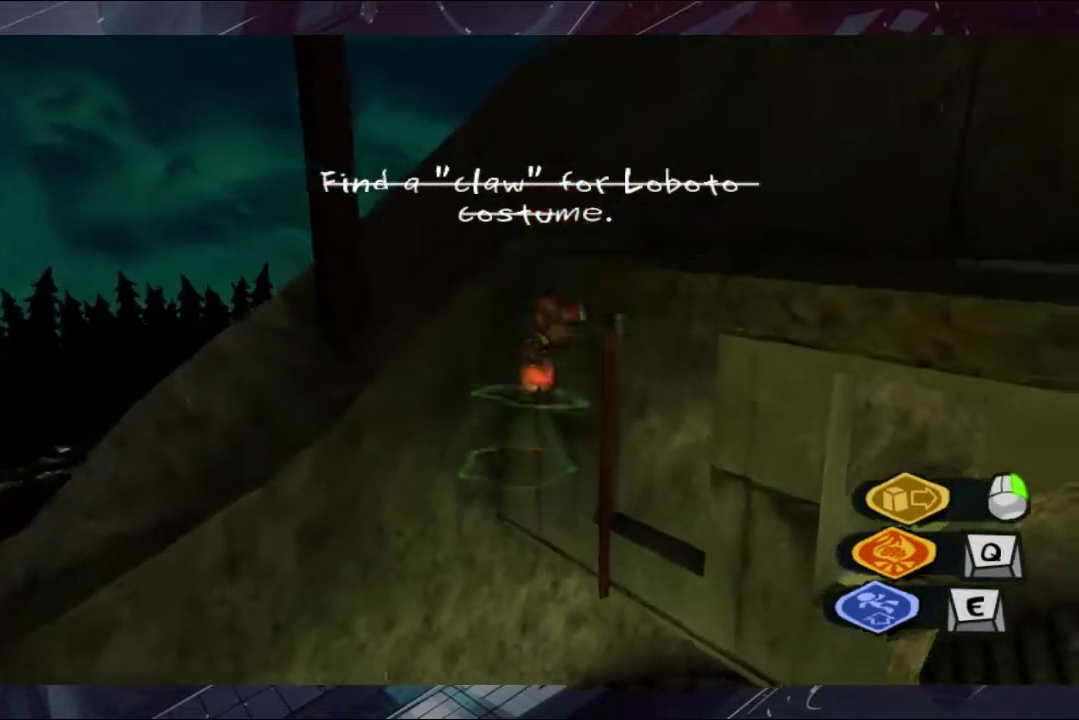
{"buttons": ["B"], "left_stick": "center", "right_stick": "center", "events": [[67, "A", "down"], [133, "A", "up"], [200, "A", "down"], [200, "B", "down"], [267, "A", "up"], [267, "B", "up"], [433, "B", "down"]]}
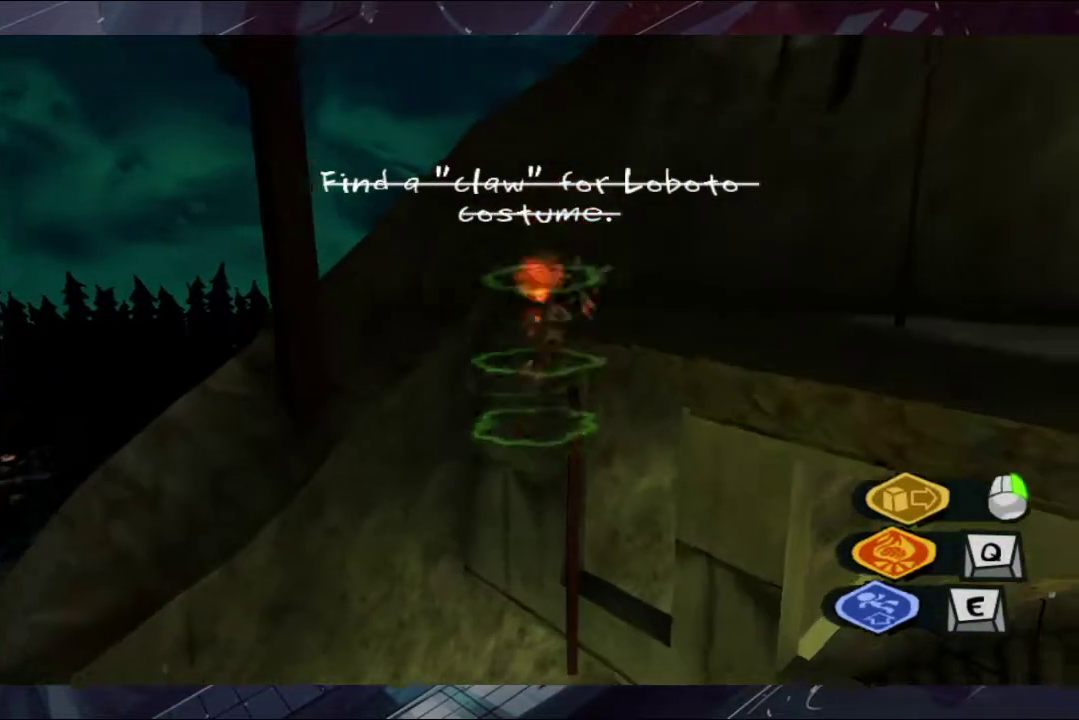
{"buttons": [], "left_stick": "right", "right_stick": "center", "events": [[133, "A", "down"], [200, "A", "up"], [267, "B", "up"], [367, "left_stick", "right"], [433, "A", "down"], [433, "B", "down"], [500, "A", "up"], [500, "B", "up"]]}
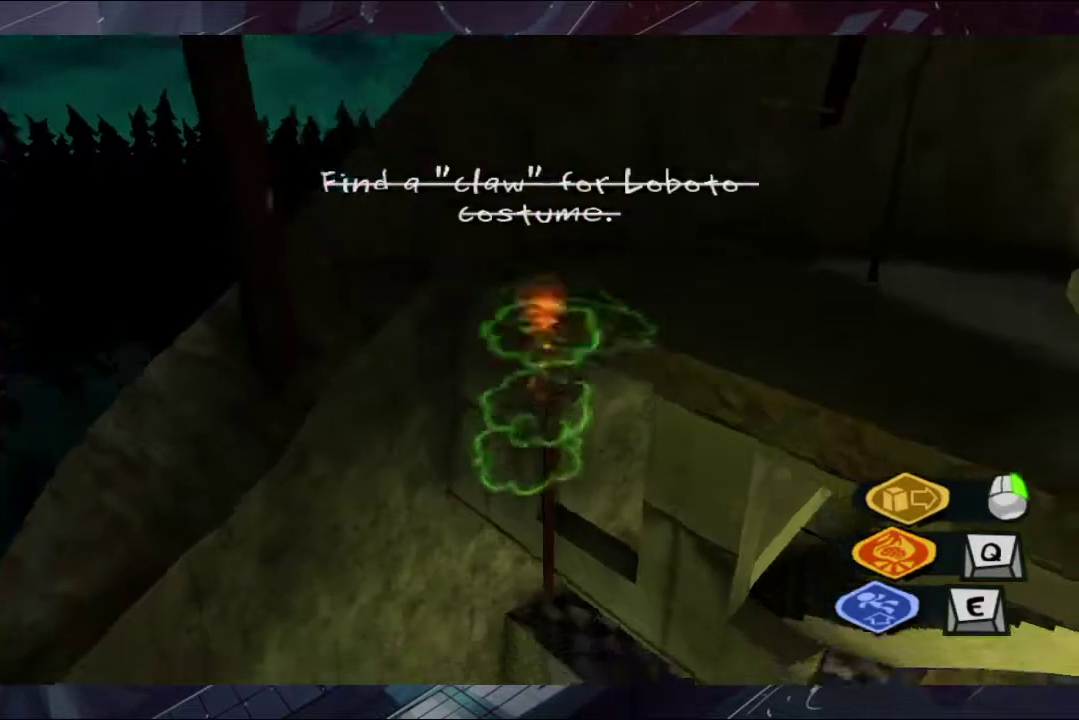
{"buttons": [], "left_stick": "right", "right_stick": "center", "events": [[67, "A", "down"], [67, "B", "down"], [133, "A", "up"], [133, "B", "up"], [200, "A", "down"], [200, "B", "down"], [367, "A", "up"], [367, "B", "up"], [433, "A", "down"], [433, "B", "down"], [500, "A", "up"], [500, "B", "up"]]}
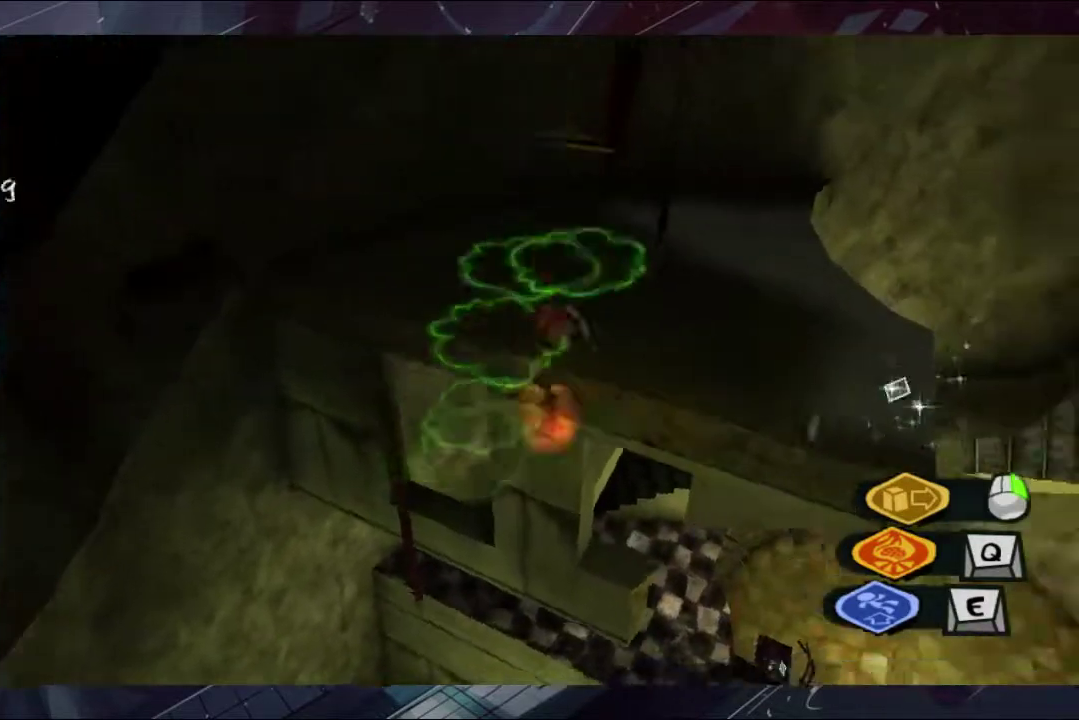
{"buttons": [], "left_stick": "up-right", "right_stick": "center", "events": [[67, "A", "down"], [67, "left_stick", "up-right"], [133, "A", "up"], [200, "A", "down"], [200, "B", "down"], [367, "A", "up"], [367, "B", "up"], [433, "A", "down"], [433, "B", "down"], [500, "A", "up"], [500, "B", "up"]]}
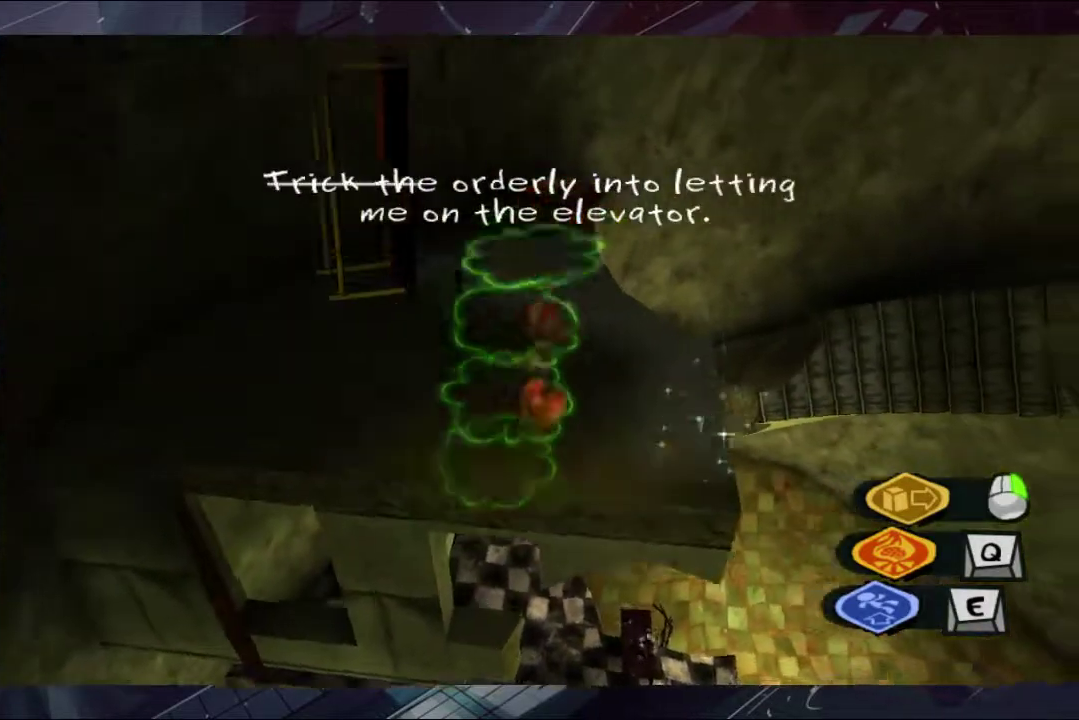
{"buttons": [], "left_stick": "left", "right_stick": "center", "events": [[67, "left_stick", "center"], [200, "A", "down"], [200, "B", "down"], [300, "left_stick", "left"], [367, "A", "up"], [367, "B", "up"], [433, "A", "down"], [433, "B", "down"], [500, "A", "up"], [500, "B", "up"]]}
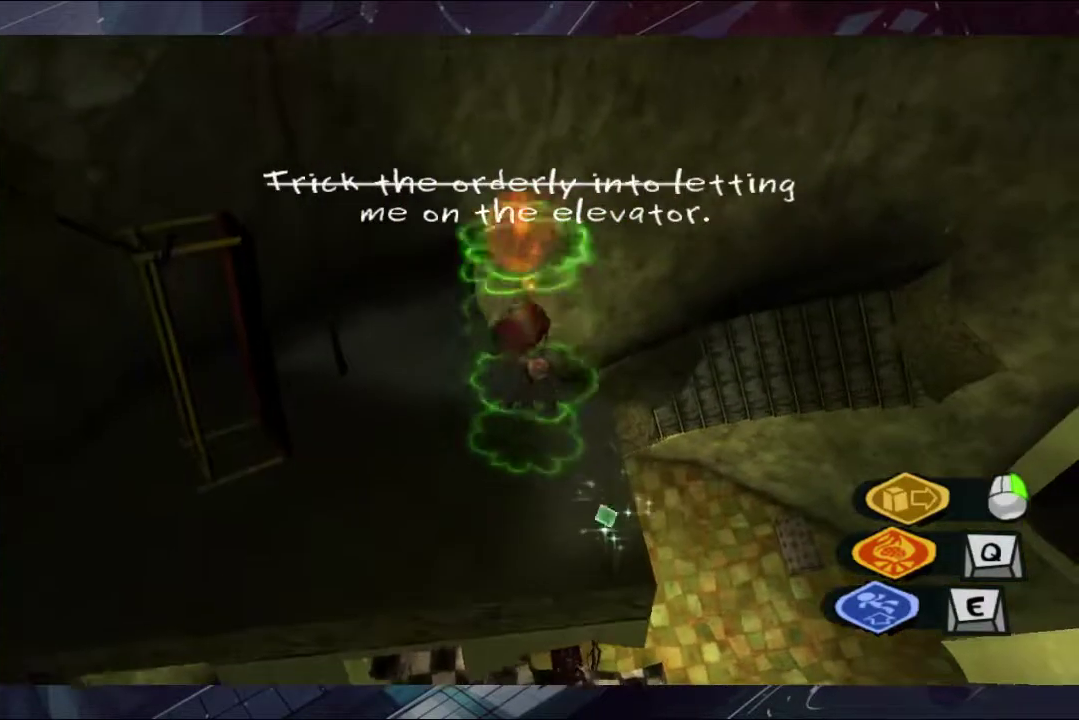
{"buttons": [], "left_stick": "center", "right_stick": "center", "events": [[67, "A", "down"], [67, "B", "down"], [67, "left_stick", "center"], [233, "A", "up"], [233, "B", "up"], [300, "A", "down"], [300, "B", "down"], [300, "left_stick", "right"], [433, "left_stick", "center"], [500, "A", "up"], [500, "B", "up"]]}
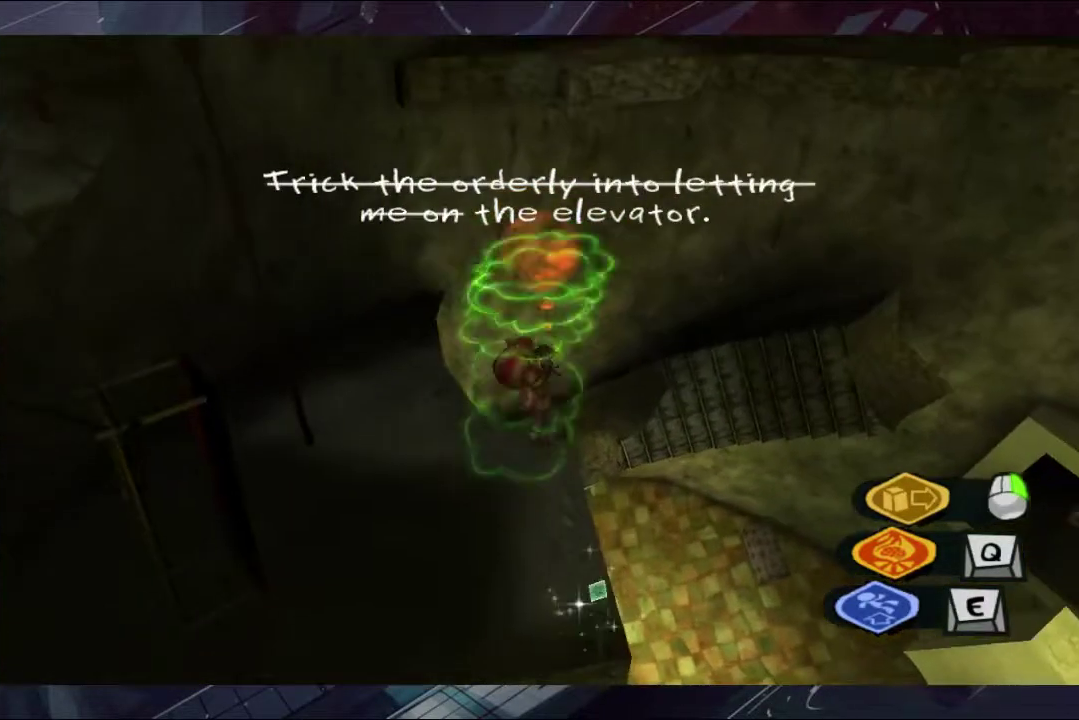
{"buttons": ["B"], "left_stick": "center", "right_stick": "center", "events": [[67, "A", "down"], [133, "A", "up"], [300, "A", "down"], [367, "A", "up"], [433, "A", "down"], [433, "B", "down"], [500, "A", "up"]]}
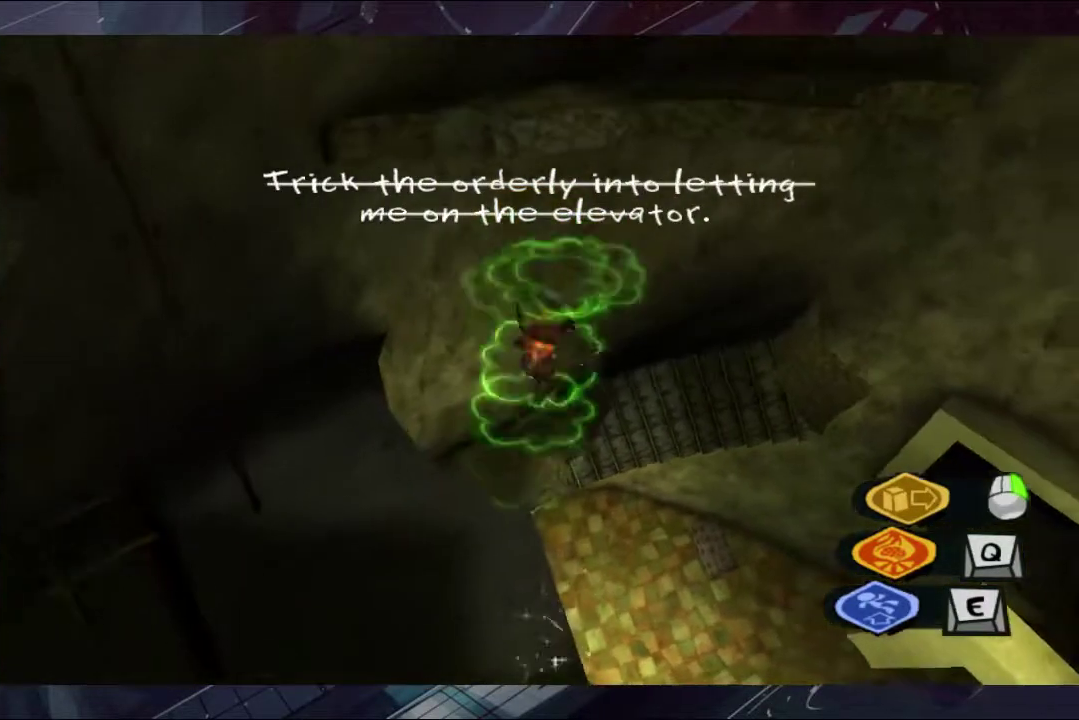
{"buttons": [], "left_stick": "center", "right_stick": "center", "events": [[133, "B", "up"], [300, "A", "down"], [300, "B", "down"], [367, "A", "up"], [367, "B", "up"]]}
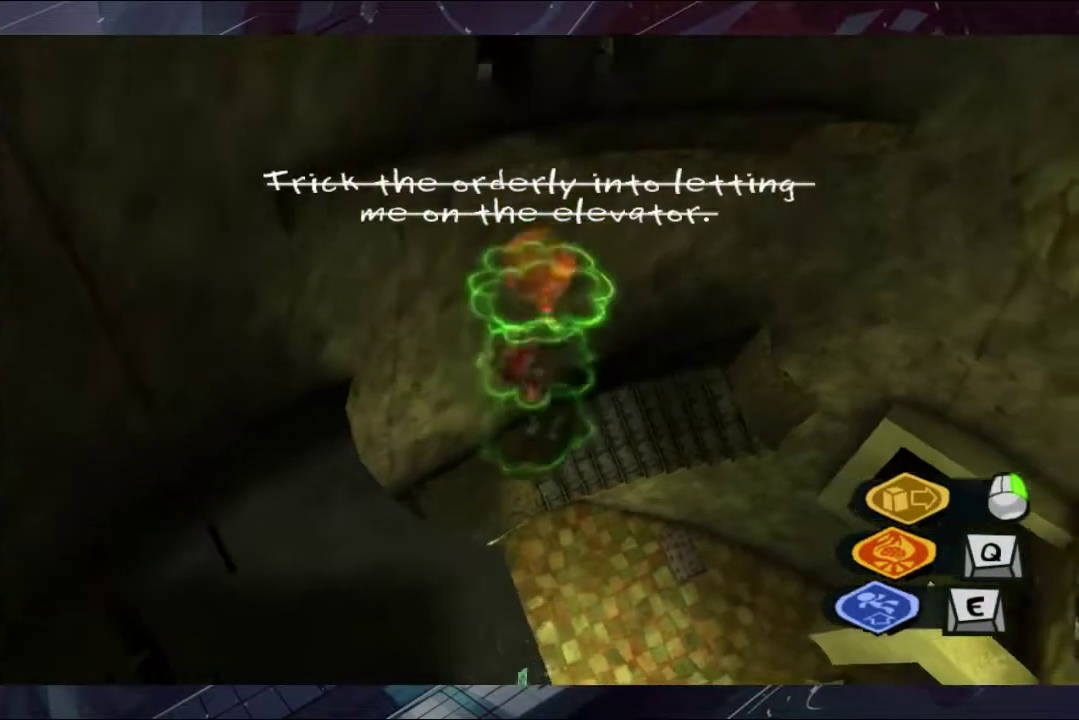
{"buttons": ["A", "B"], "left_stick": "center", "right_stick": "center", "events": [[67, "A", "down"], [67, "B", "down"], [133, "A", "up"], [300, "A", "down"], [367, "A", "up"], [367, "B", "up"], [433, "A", "down"], [433, "B", "down"]]}
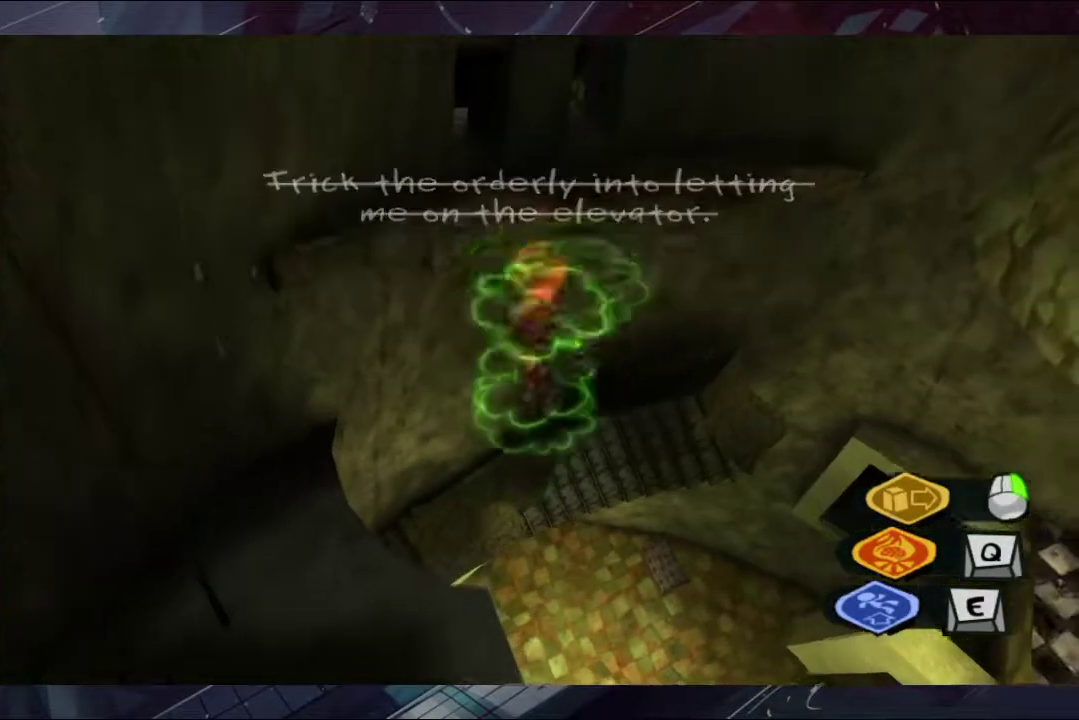
{"buttons": [], "left_stick": "center", "right_stick": "center", "events": [[67, "A", "up"], [167, "A", "down"], [233, "A", "up"], [233, "B", "up"], [300, "A", "down"], [300, "B", "down"], [367, "A", "up"], [367, "B", "up"], [433, "A", "down"], [433, "B", "down"], [500, "A", "up"], [500, "B", "up"]]}
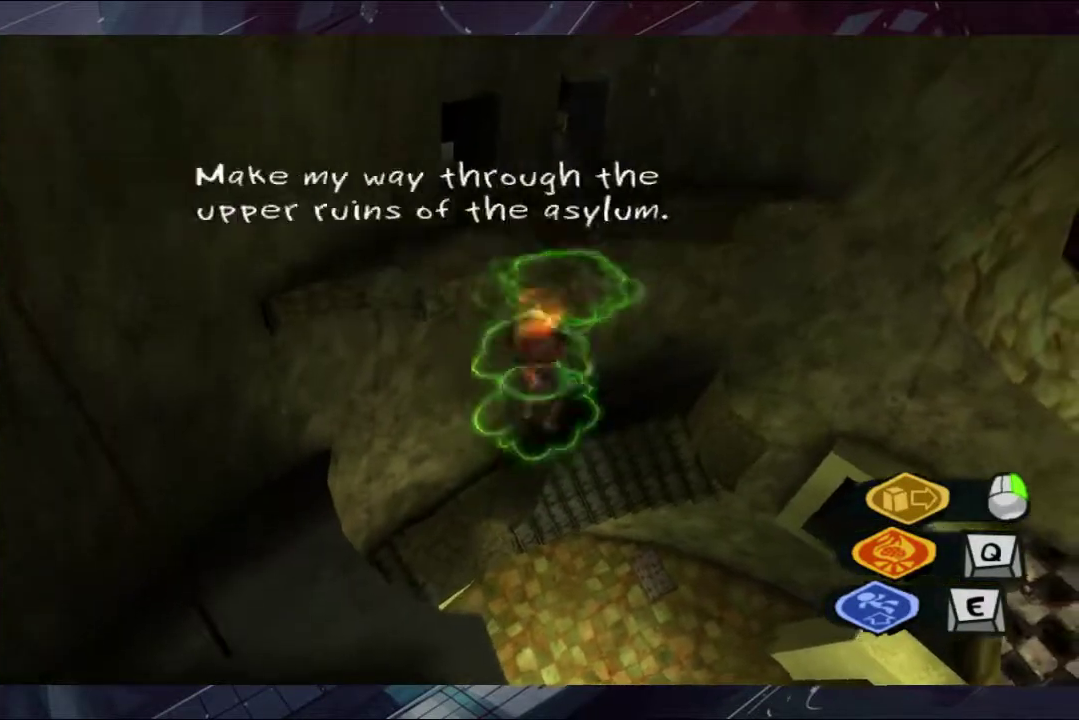
{"buttons": [], "left_stick": "up", "right_stick": "center", "events": [[67, "A", "down"], [67, "B", "down"], [133, "A", "up"], [133, "B", "up"], [300, "A", "down"], [300, "left_stick", "up"], [367, "A", "up"], [433, "A", "down"], [500, "A", "up"]]}